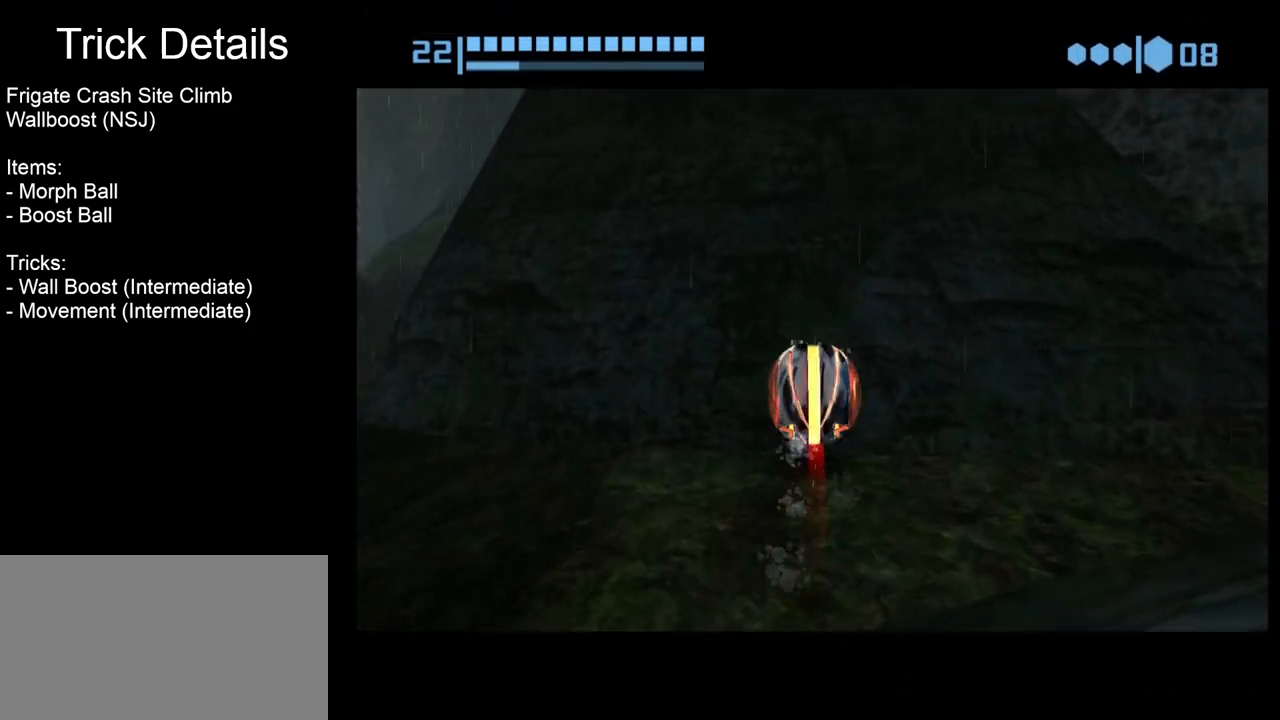
Gameplay with a controller (Nintendo layout); each line is a JSON object with the inputs held at the frame after it. "events" lists button and stick changes between this image and that frame as [ms after this image, input, new state], when the widget could be followed in between. Not read: L3 R3 right_stick.
{"buttons": [], "left_stick": "up", "events": [[67, "B", "up"], [233, "left_stick", "up-right"], [300, "X", "down"], [367, "left_stick", "up"], [433, "X", "up"]]}
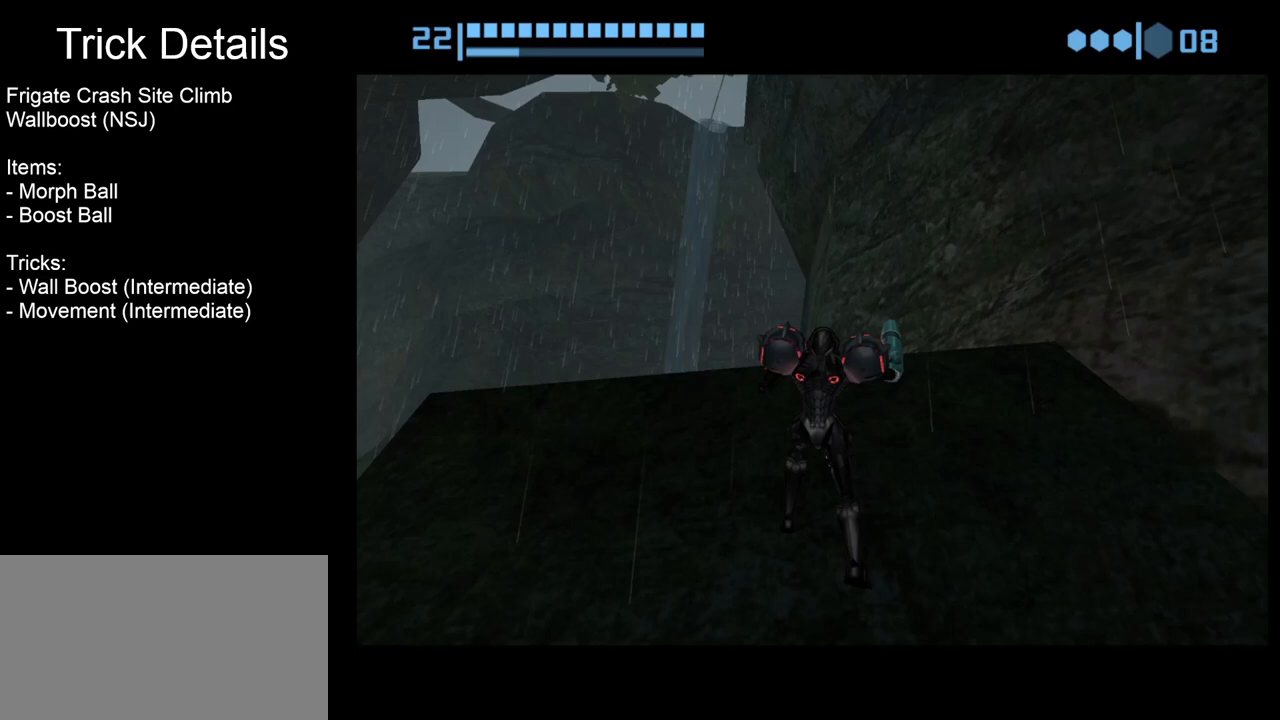
{"buttons": [], "left_stick": "center", "events": [[500, "left_stick", "center"]]}
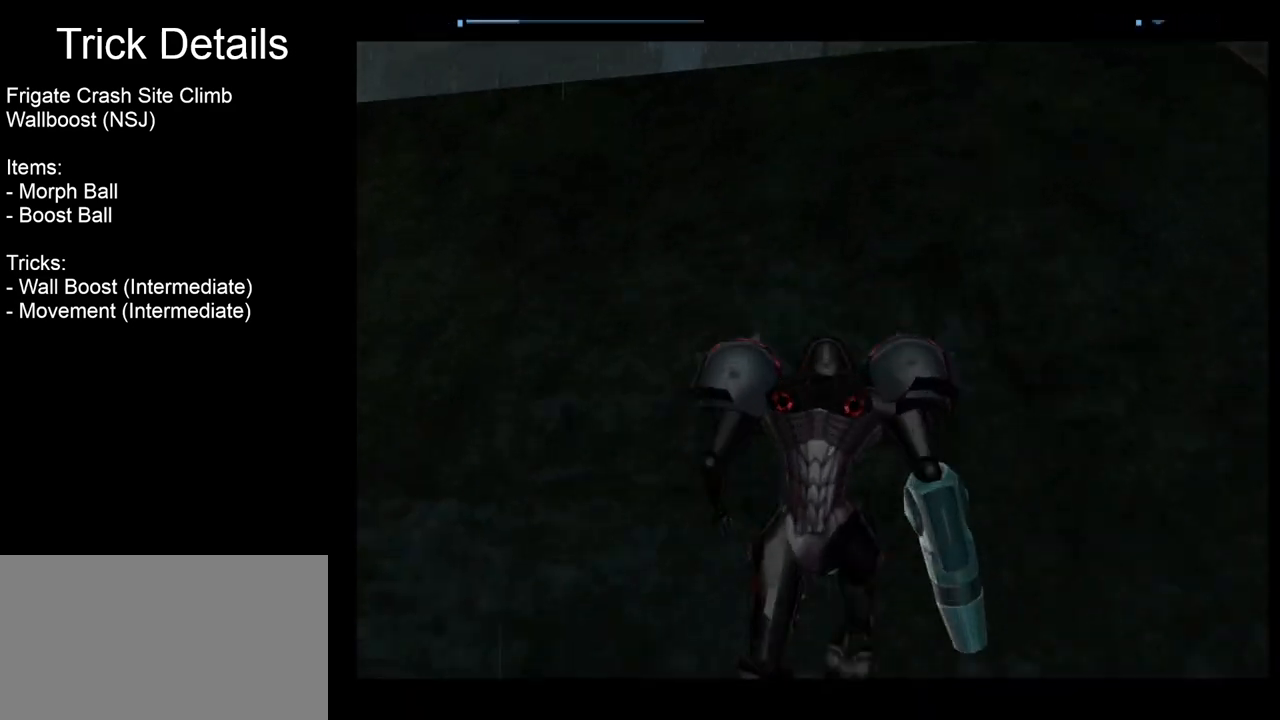
{"buttons": ["L1"], "left_stick": "right", "events": [[400, "L1", "down"], [433, "left_stick", "right"]]}
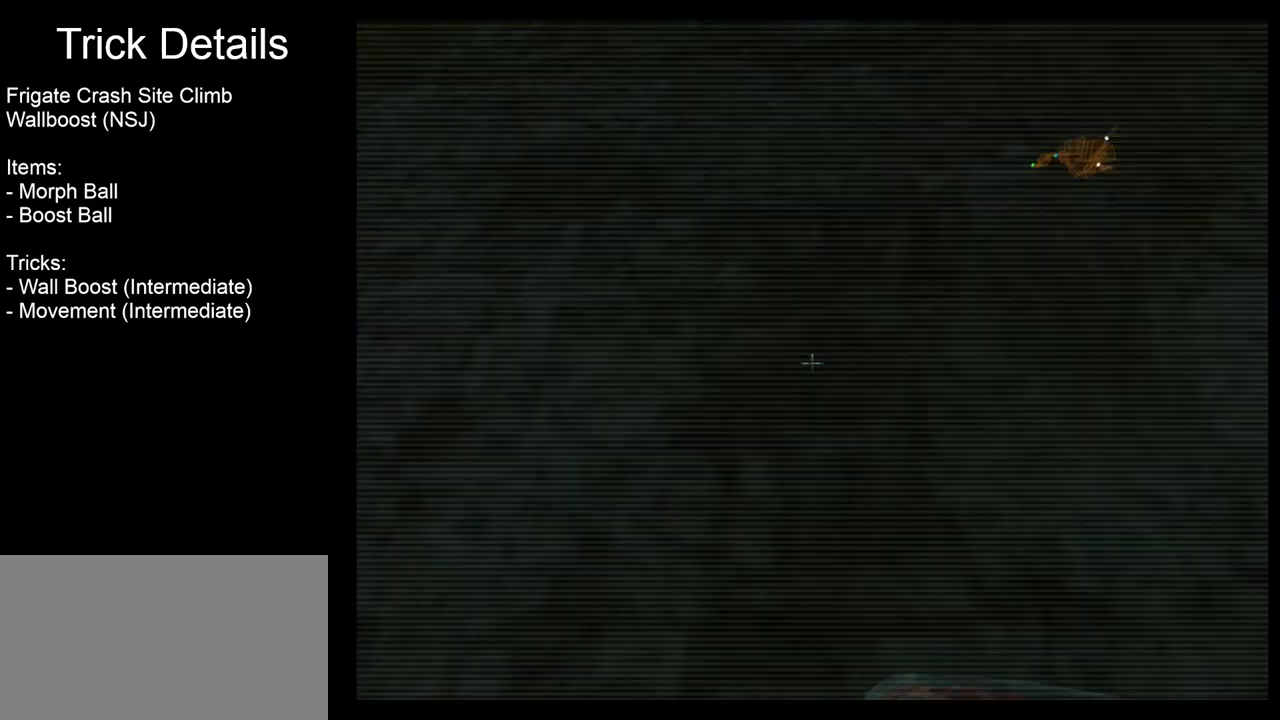
{"buttons": [], "left_stick": "left", "events": [[33, "B", "down"], [133, "B", "up"], [167, "left_stick", "down-right"], [300, "L1", "up"], [400, "left_stick", "left"]]}
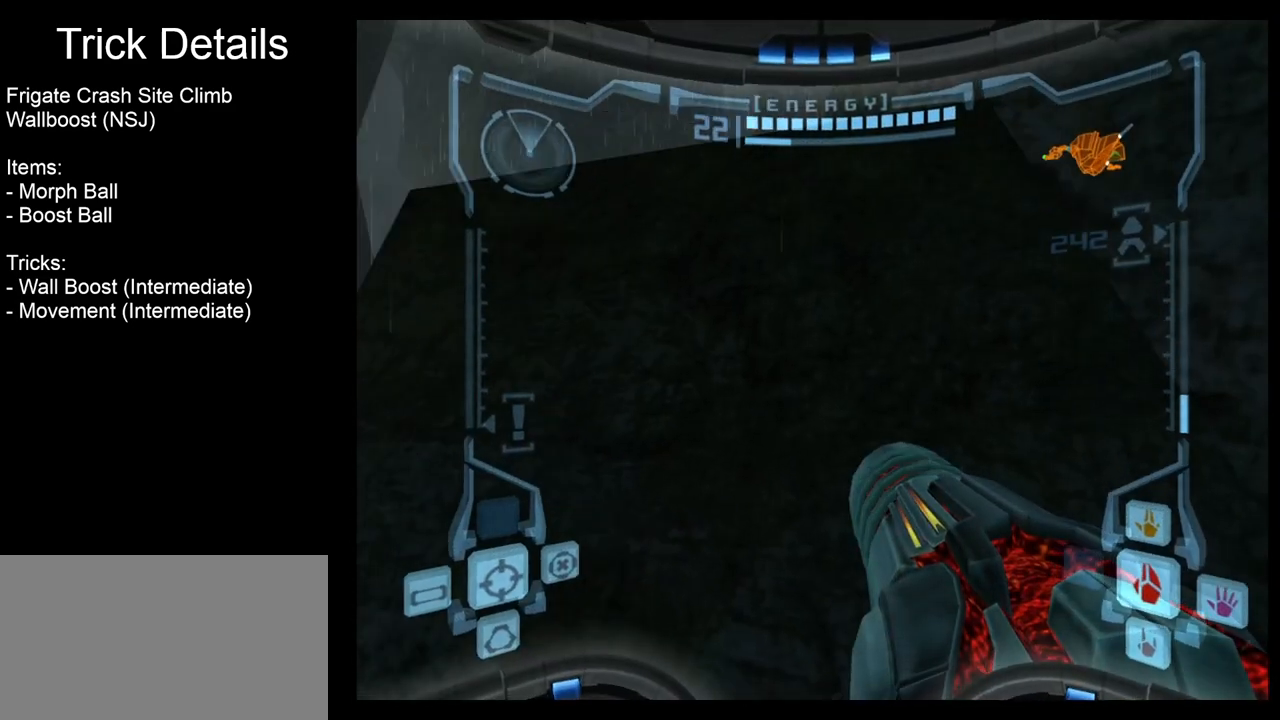
{"buttons": ["L1"], "left_stick": "up", "events": [[33, "left_stick", "down"], [67, "L1", "down"], [233, "left_stick", "right"], [300, "left_stick", "center"], [367, "left_stick", "up"]]}
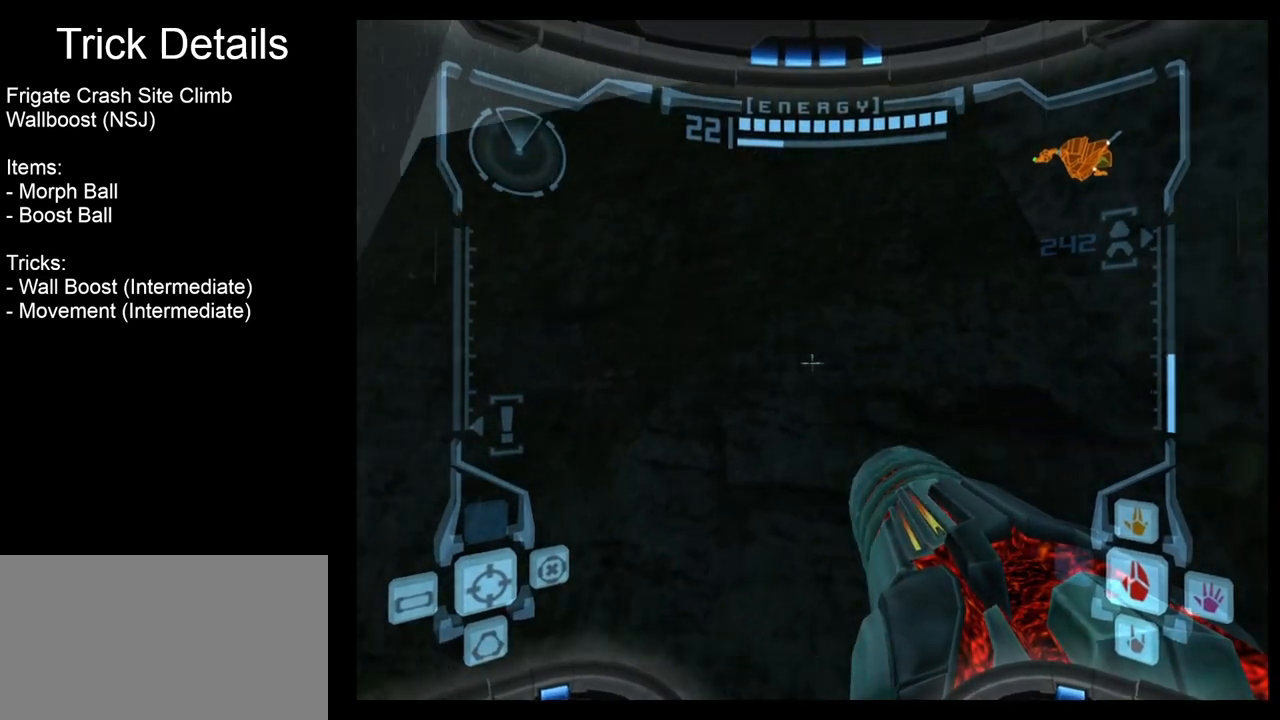
{"buttons": [], "left_stick": "center", "events": [[33, "left_stick", "center"], [267, "X", "down"], [400, "L1", "up"], [400, "X", "up"]]}
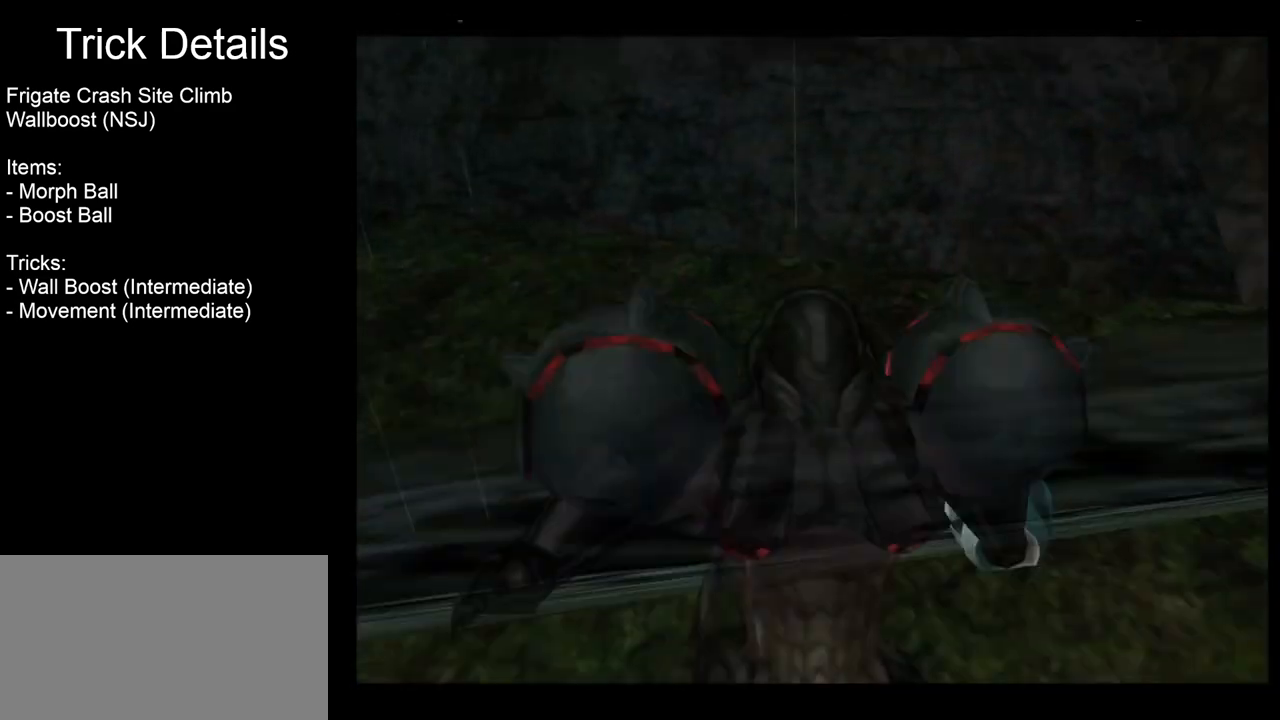
{"buttons": [], "left_stick": "center", "events": []}
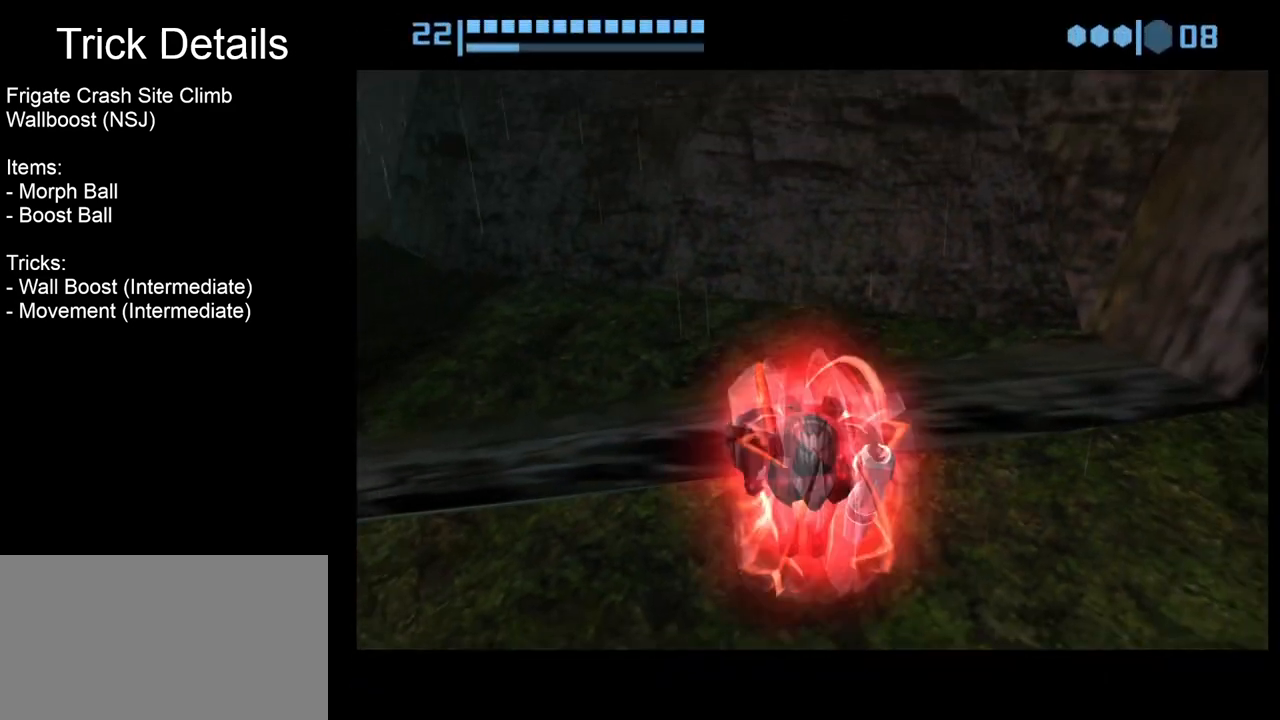
{"buttons": ["B"], "left_stick": "center", "events": [[33, "B", "down"]]}
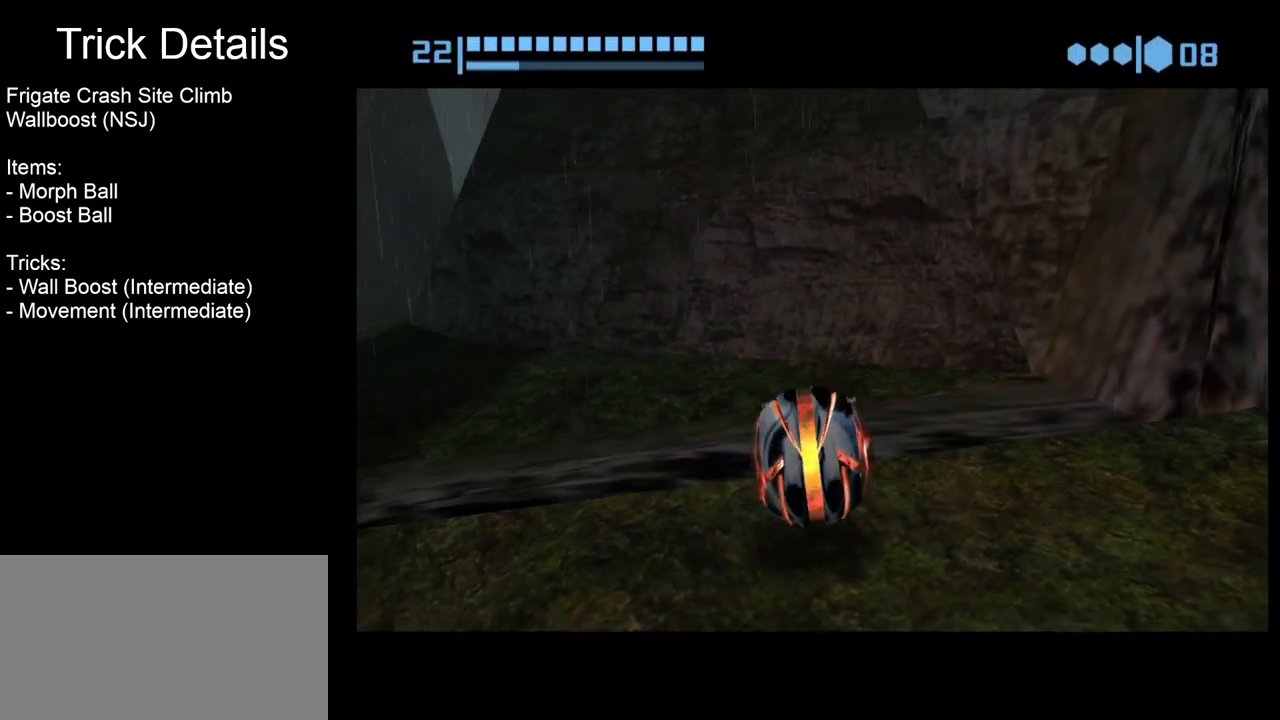
{"buttons": ["B"], "left_stick": "up", "events": [[467, "left_stick", "up"]]}
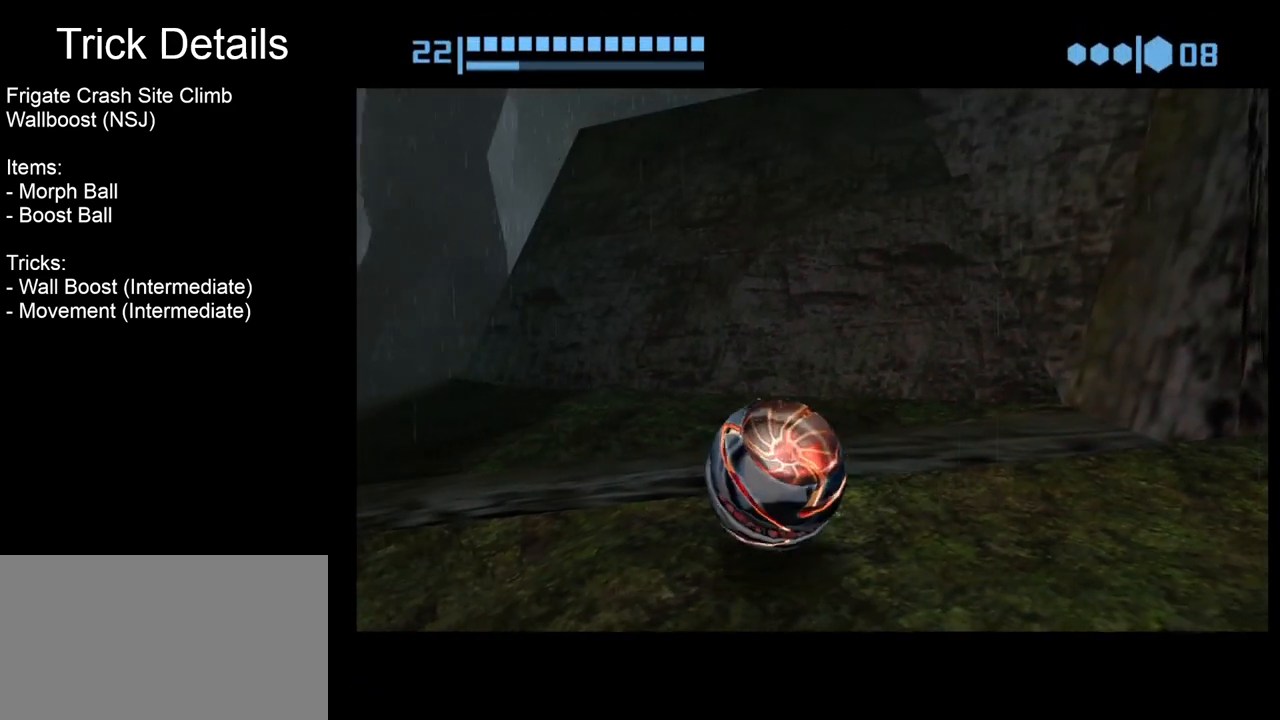
{"buttons": ["B"], "left_stick": "up", "events": []}
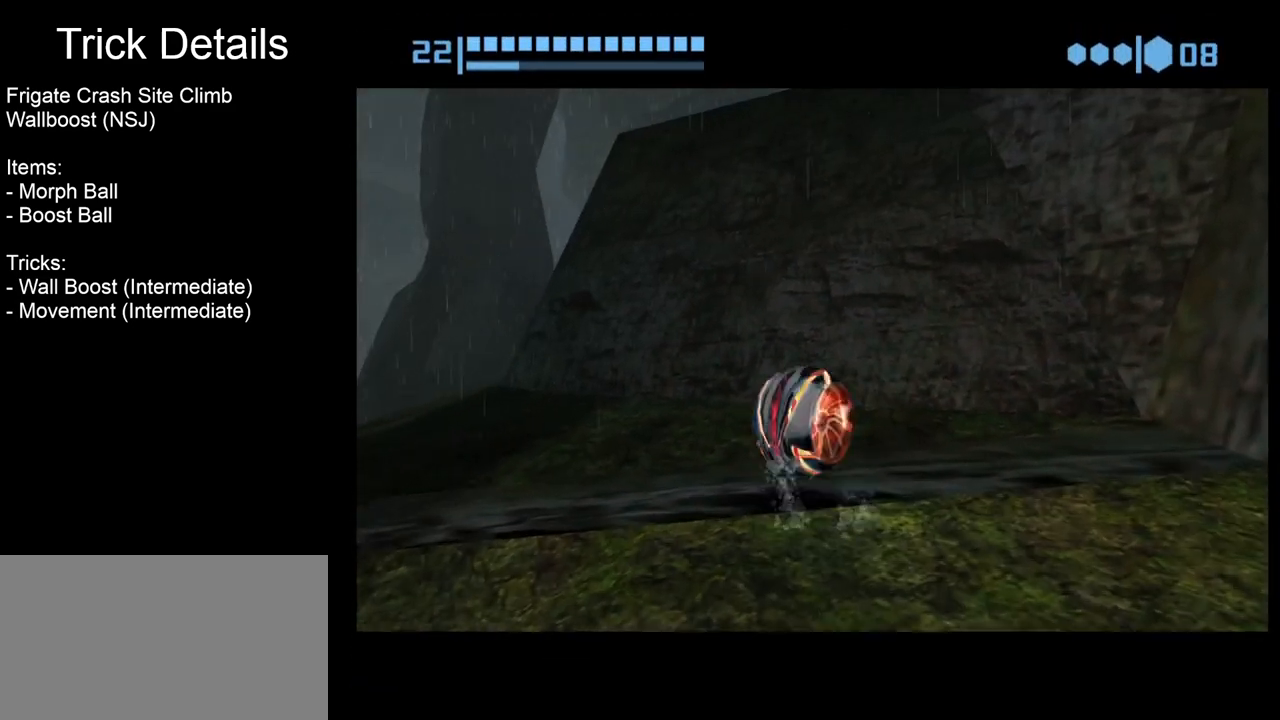
{"buttons": [], "left_stick": "up", "events": [[367, "B", "up"]]}
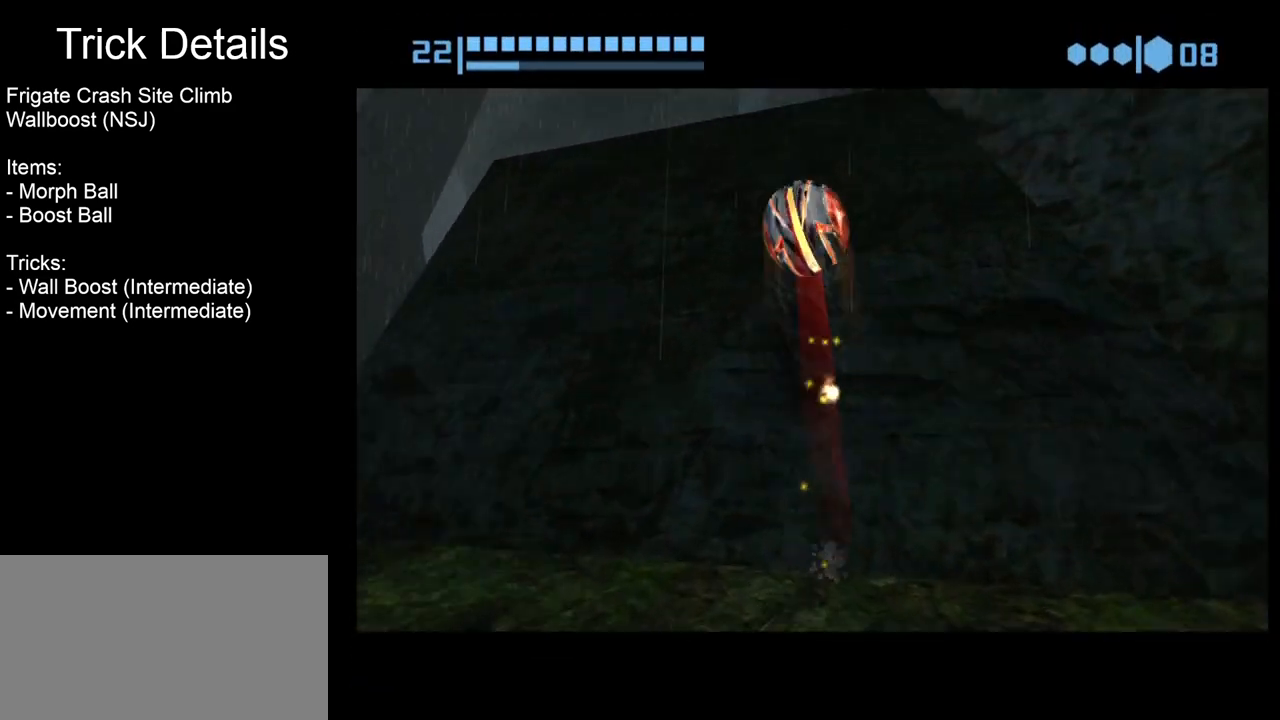
{"buttons": [], "left_stick": "up", "events": [[200, "X", "down"], [333, "X", "up"]]}
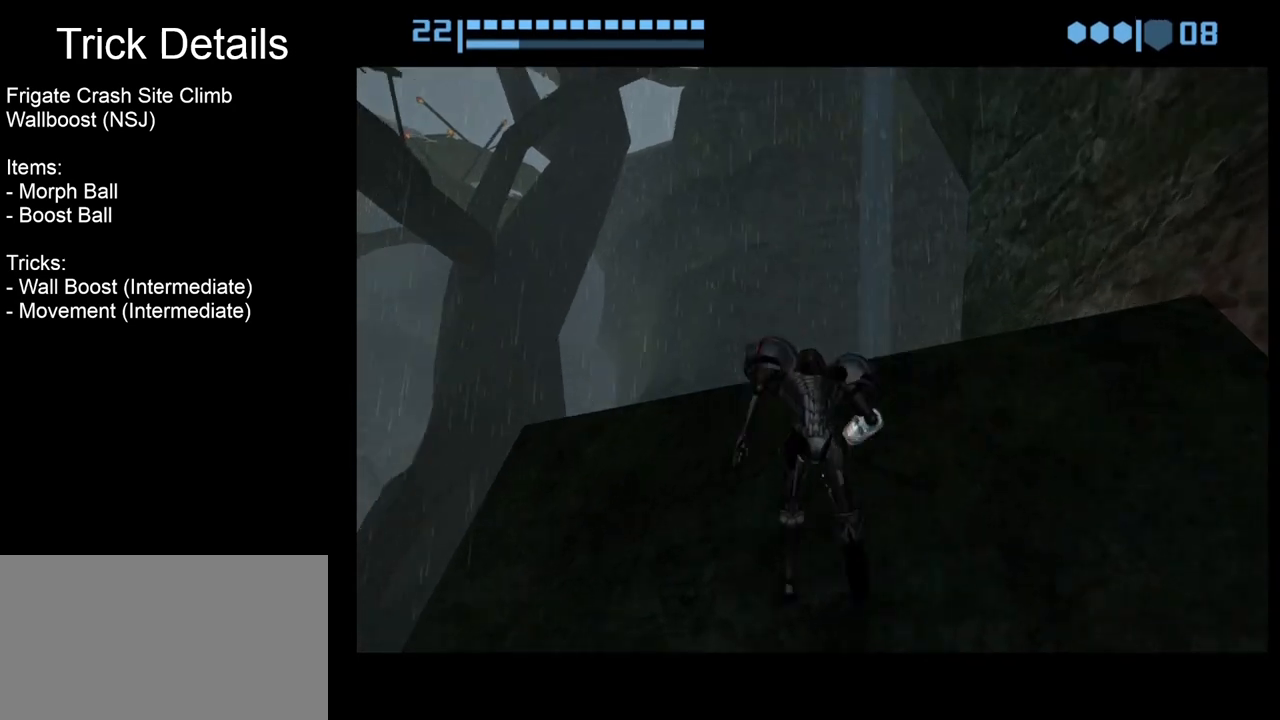
{"buttons": [], "left_stick": "center", "events": [[400, "left_stick", "center"]]}
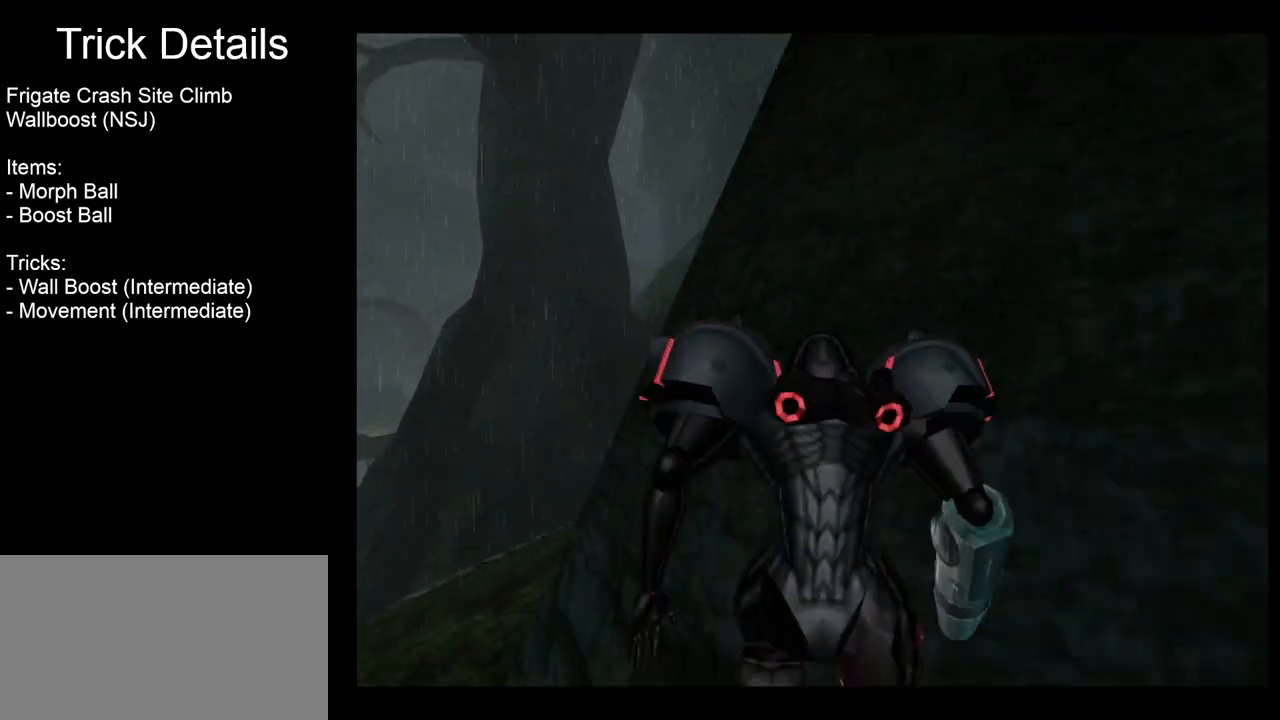
{"buttons": ["B", "L1"], "left_stick": "down-right", "events": [[267, "left_stick", "right"], [333, "L1", "down"], [333, "left_stick", "down-right"], [433, "B", "down"]]}
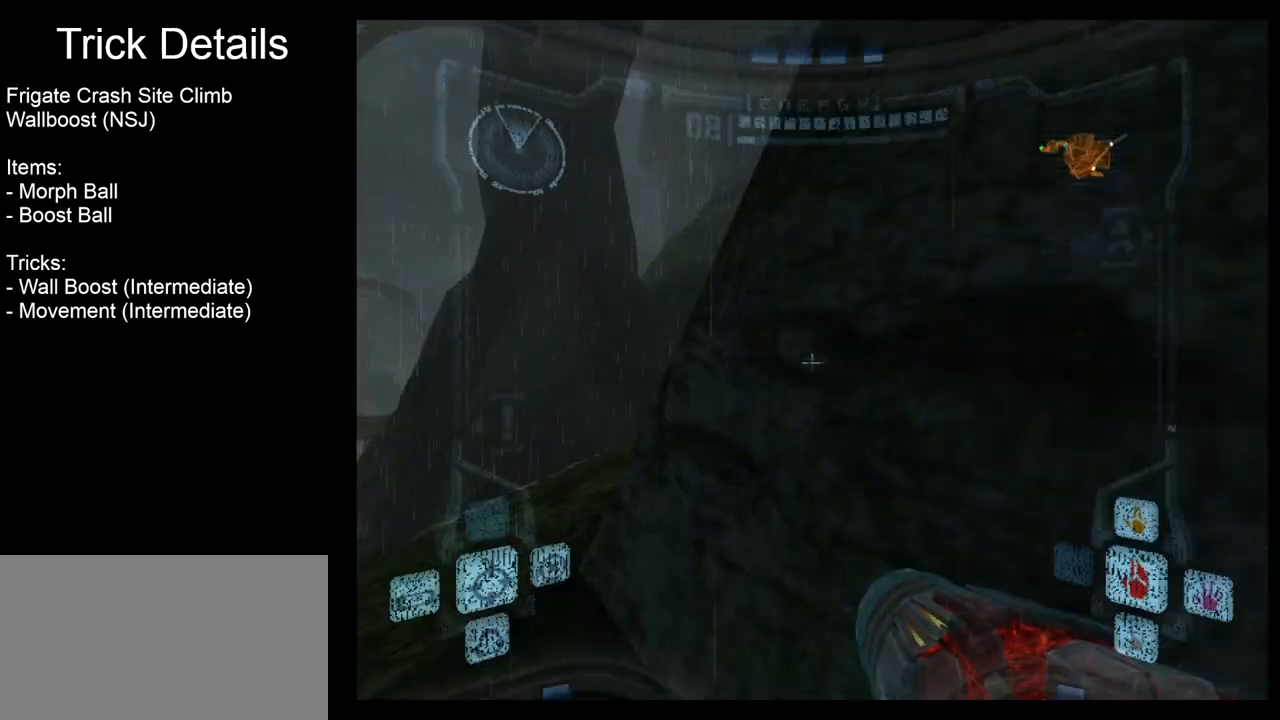
{"buttons": [], "left_stick": "down-right", "events": [[67, "B", "up"], [133, "L1", "up"]]}
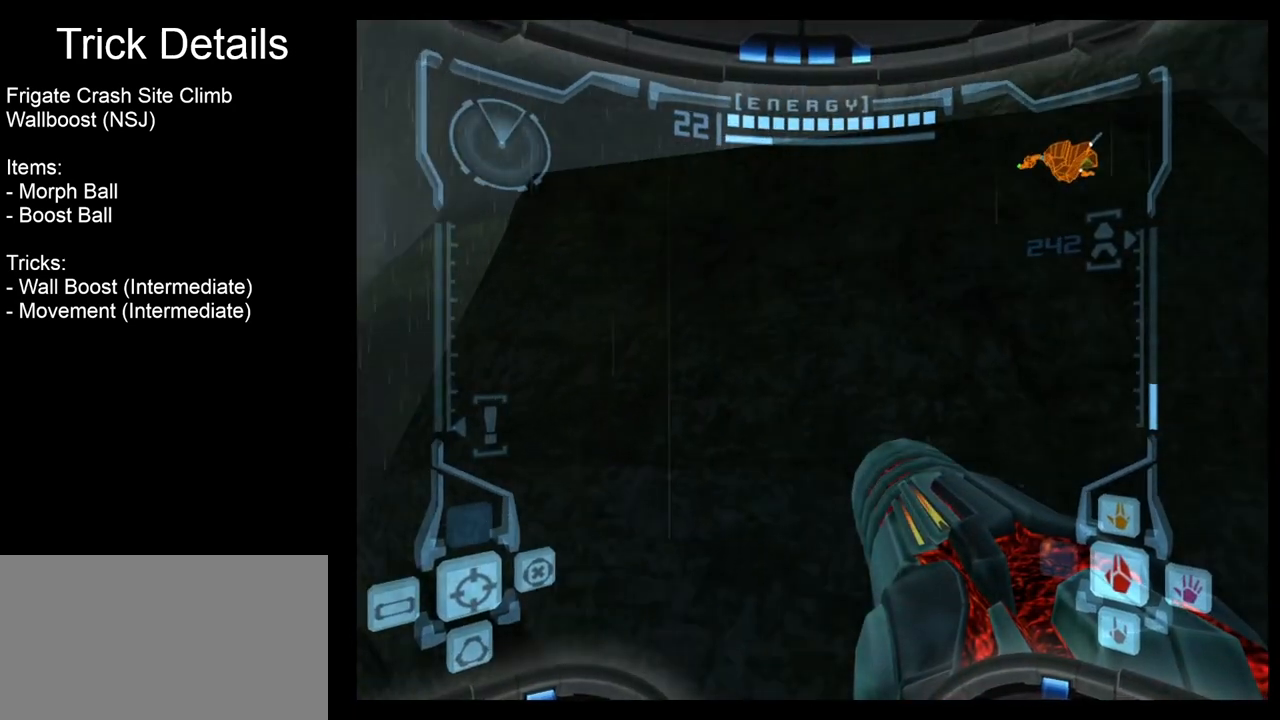
{"buttons": ["L1"], "left_stick": "down-right", "events": [[133, "L1", "down"]]}
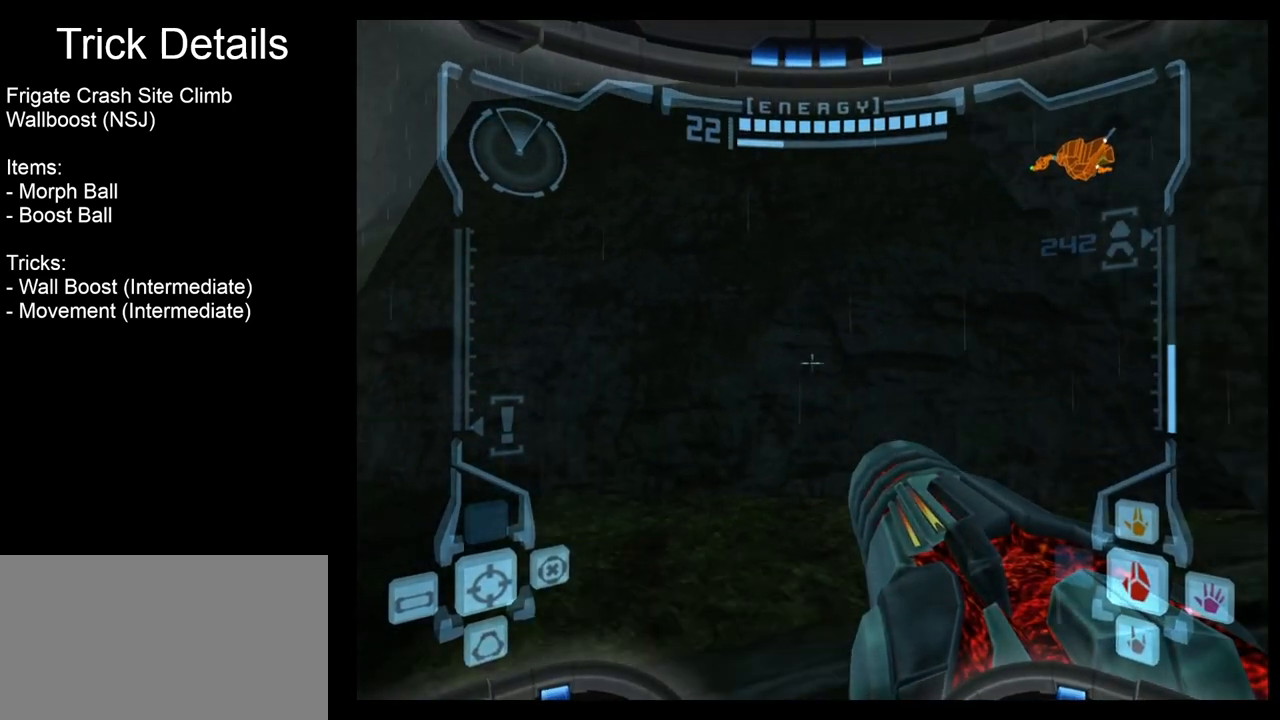
{"buttons": [], "left_stick": "center", "events": [[233, "X", "down"], [233, "left_stick", "center"], [367, "X", "up"], [400, "L1", "up"]]}
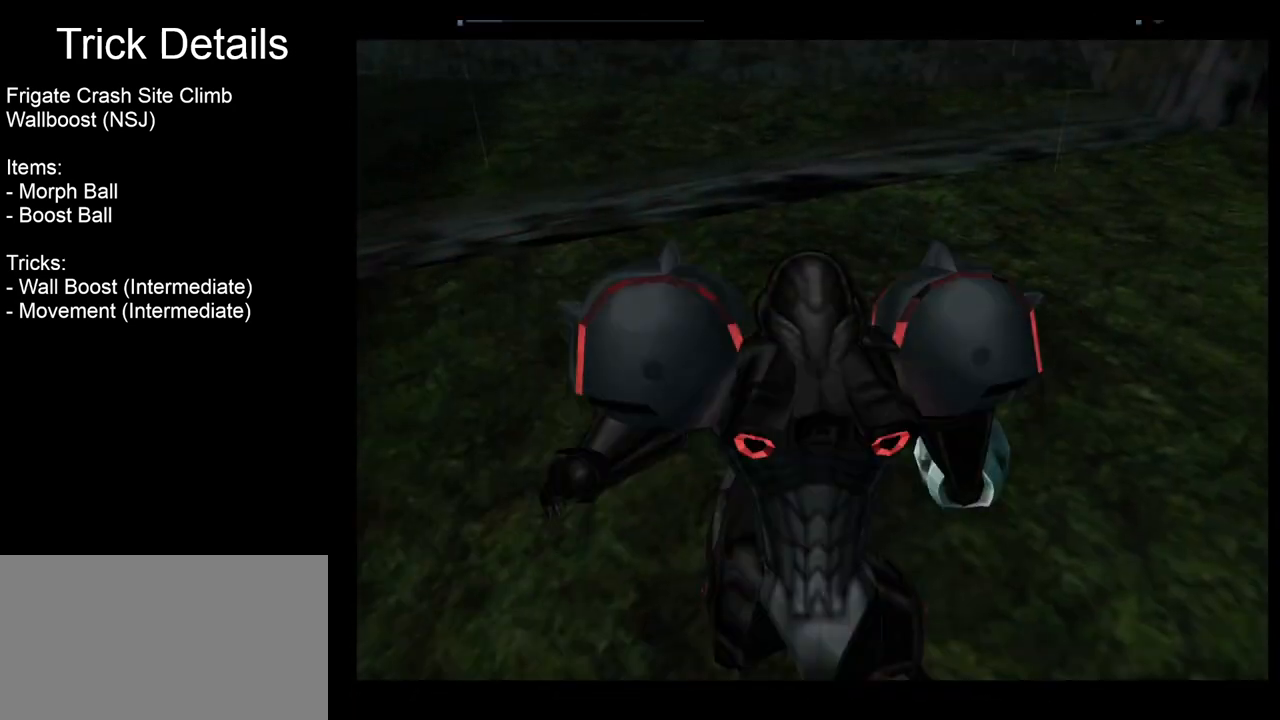
{"buttons": [], "left_stick": "center", "events": []}
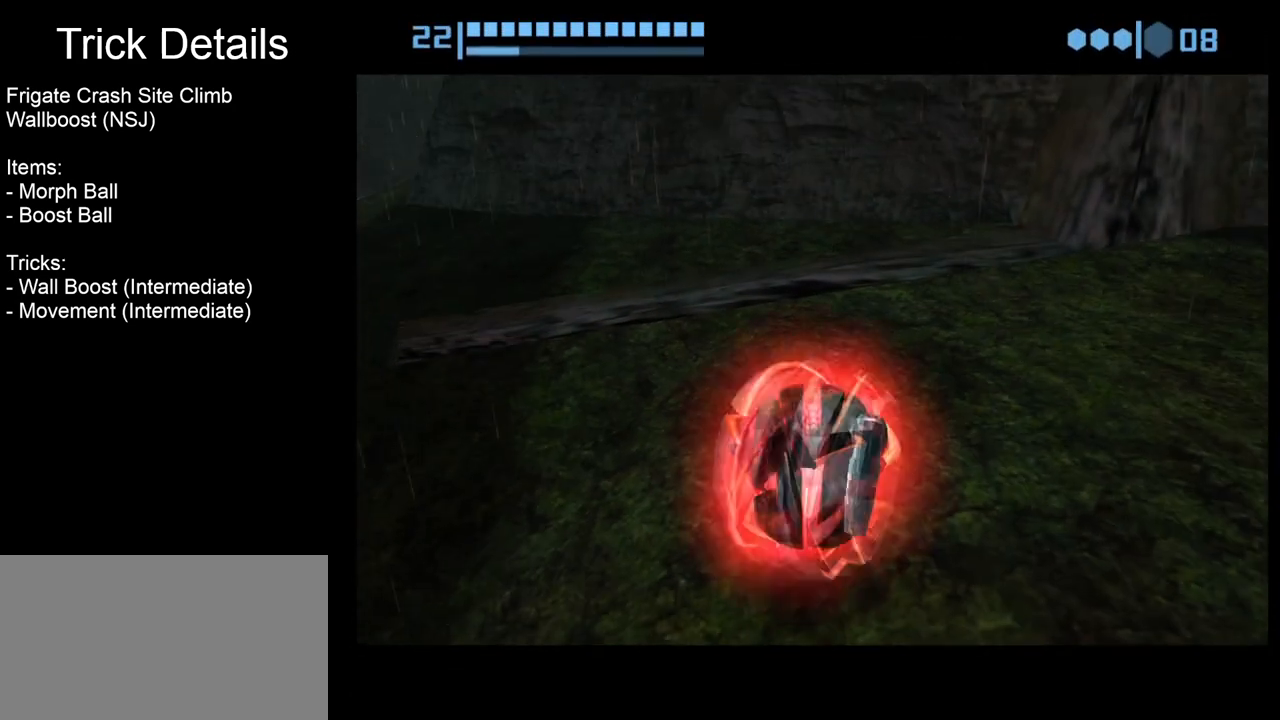
{"buttons": ["B"], "left_stick": "up", "events": [[100, "B", "down"], [200, "left_stick", "up"]]}
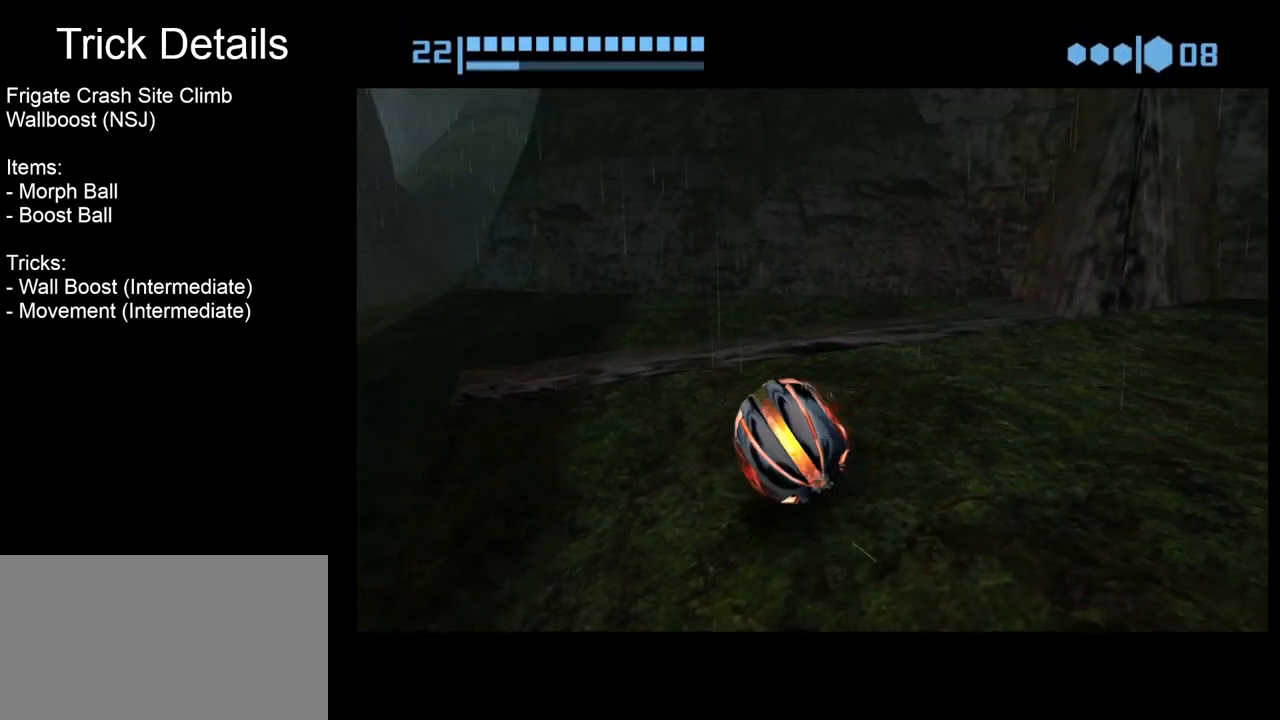
{"buttons": ["B"], "left_stick": "up-right", "events": [[133, "left_stick", "up-right"]]}
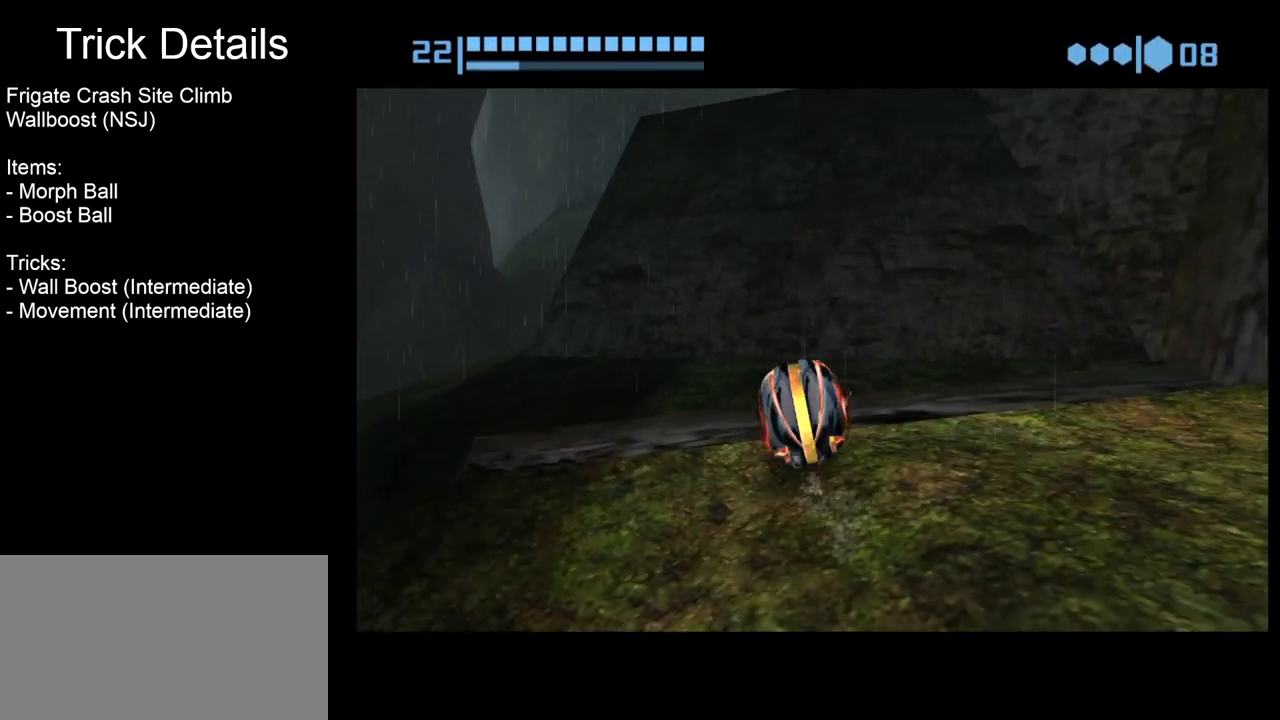
{"buttons": ["B"], "left_stick": "up", "events": [[100, "left_stick", "up"]]}
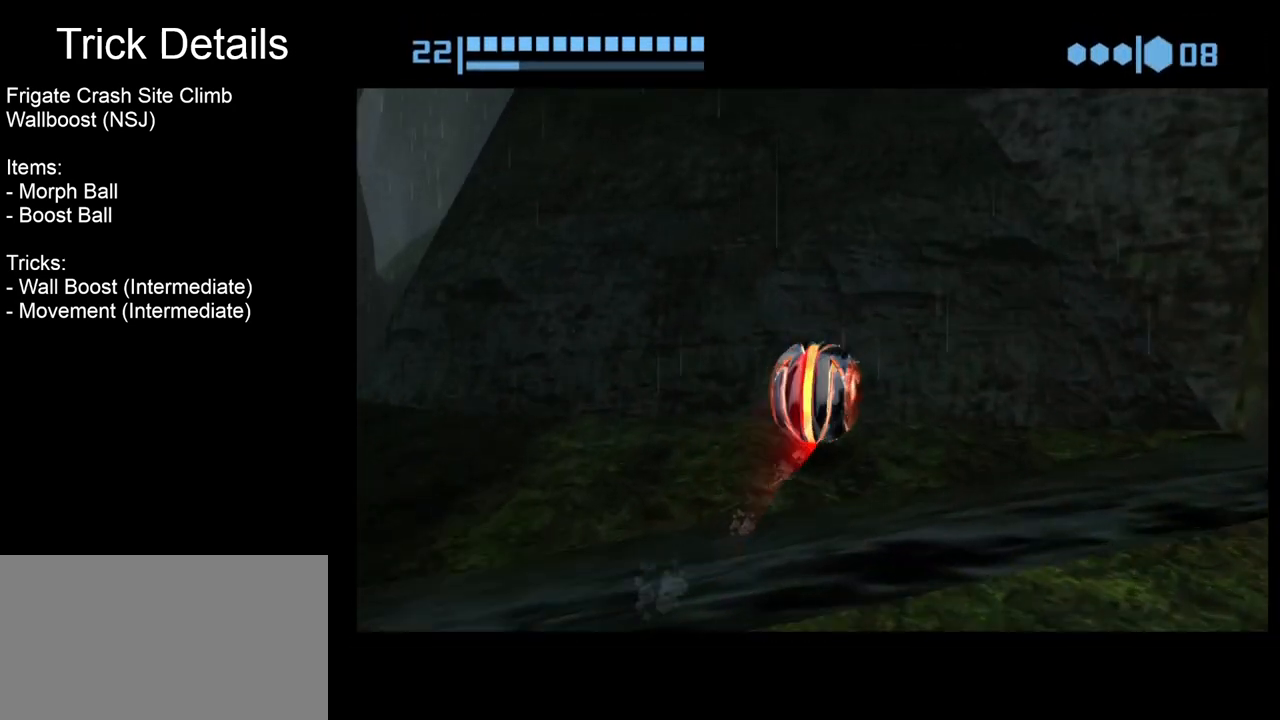
{"buttons": [], "left_stick": "up", "events": [[133, "B", "up"]]}
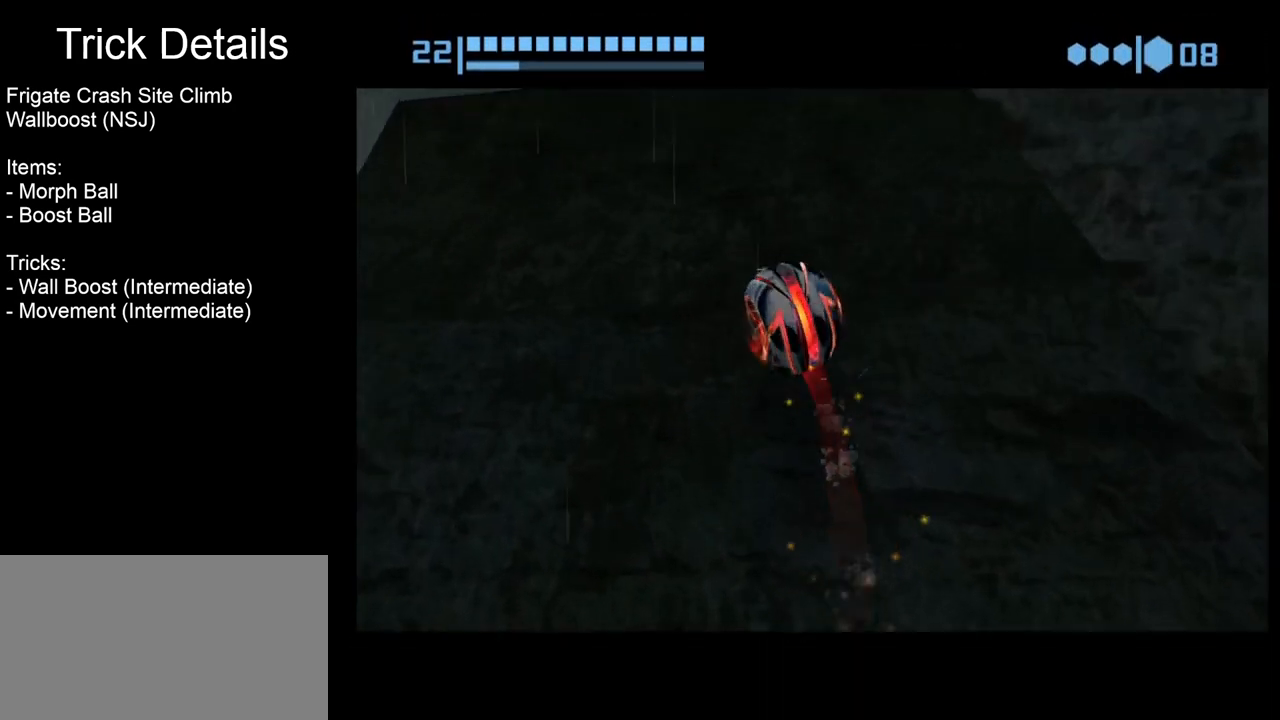
{"buttons": [], "left_stick": "center", "events": [[167, "left_stick", "center"], [333, "B", "down"], [467, "B", "up"]]}
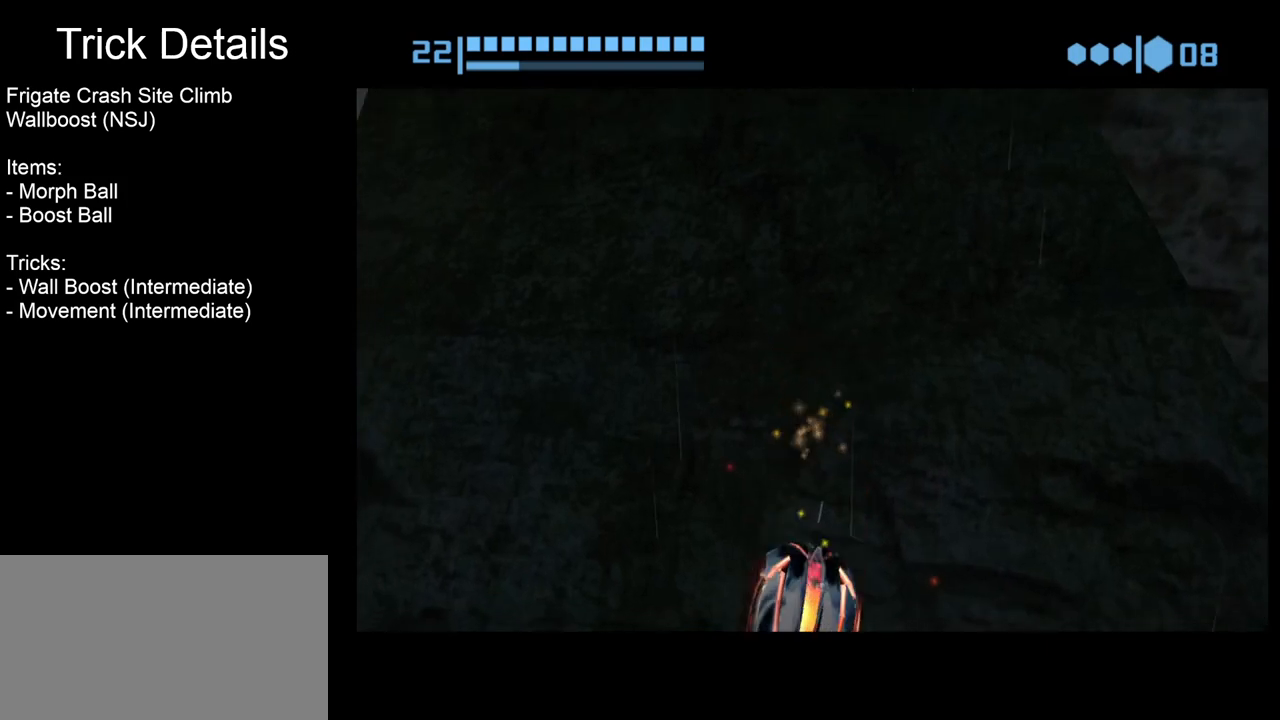
{"buttons": [], "left_stick": "center", "events": [[67, "X", "down"], [167, "X", "up"]]}
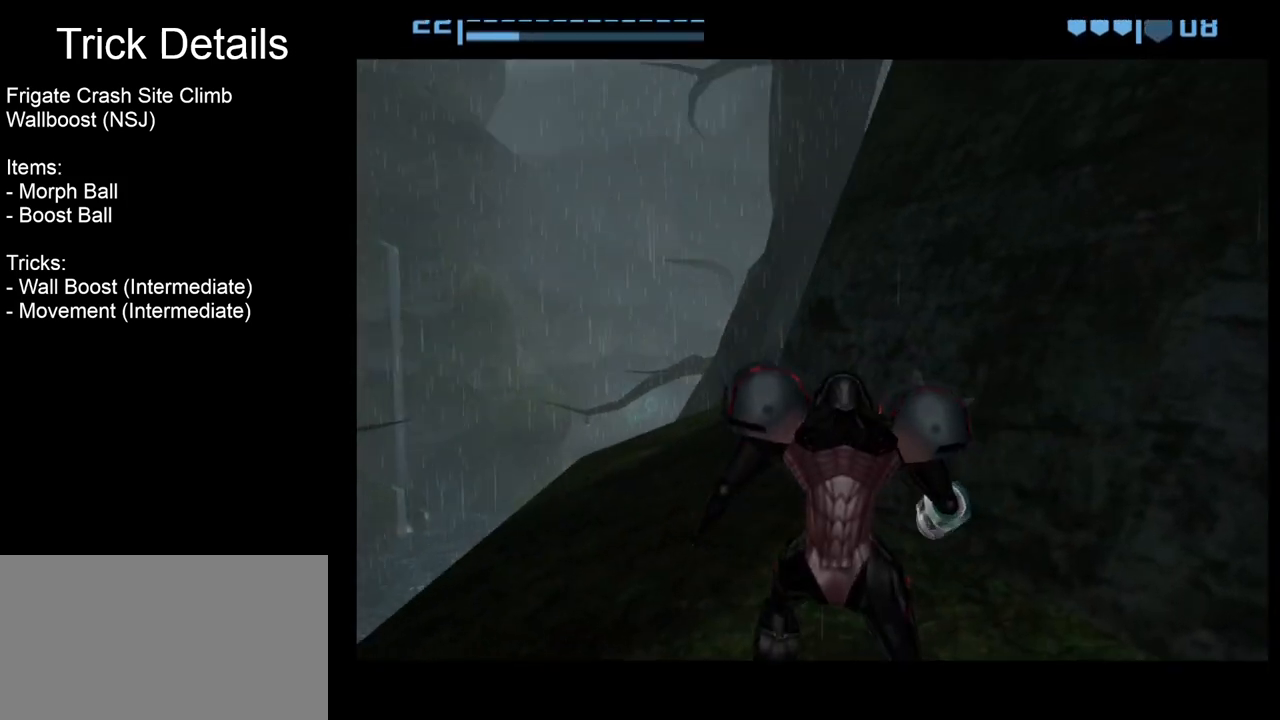
{"buttons": [], "left_stick": "right", "events": [[433, "left_stick", "right"]]}
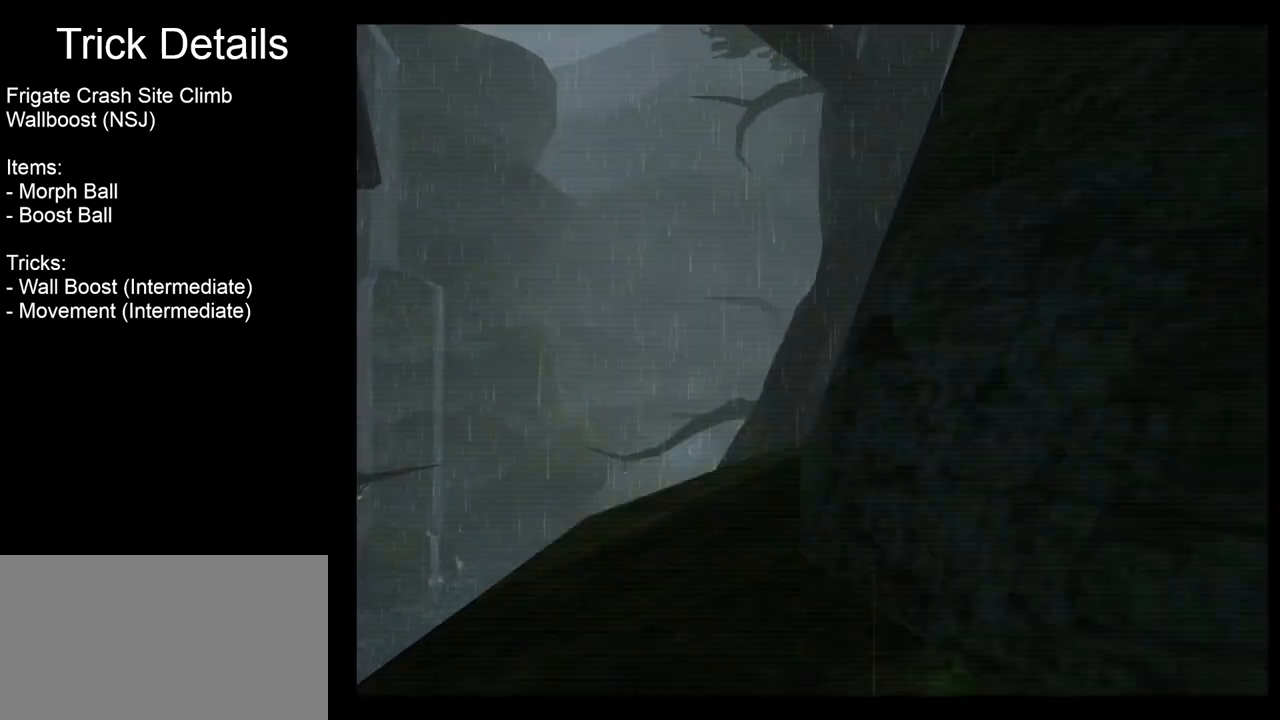
{"buttons": [], "left_stick": "down-right", "events": [[333, "left_stick", "down-right"]]}
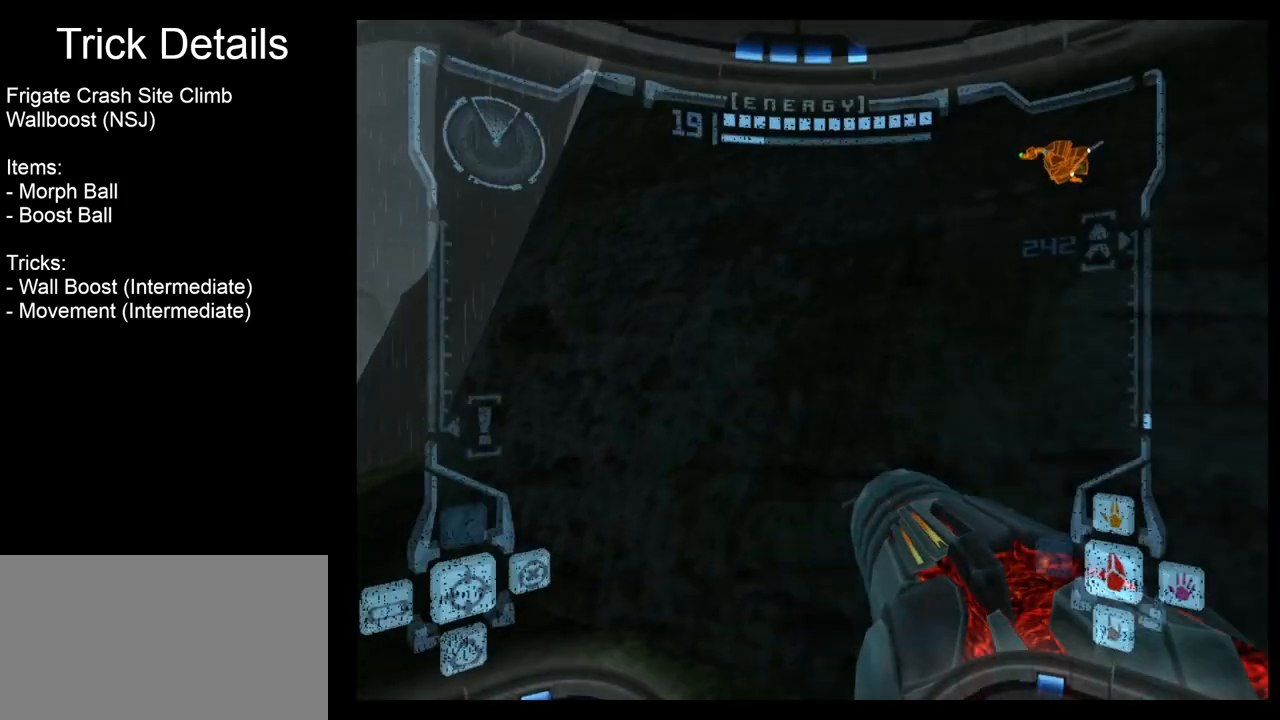
{"buttons": ["L1"], "left_stick": "down-right", "events": [[133, "L1", "down"]]}
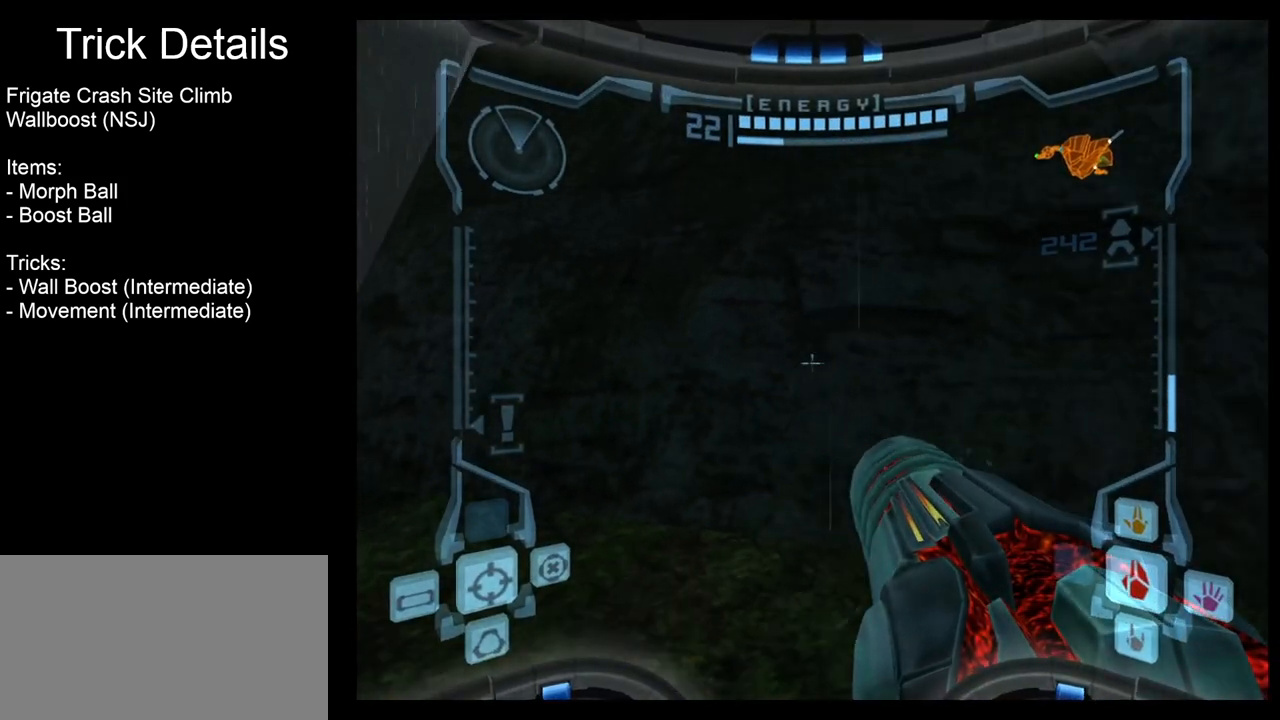
{"buttons": ["X"], "left_stick": "center", "events": [[400, "left_stick", "center"], [433, "X", "down"], [500, "L1", "up"]]}
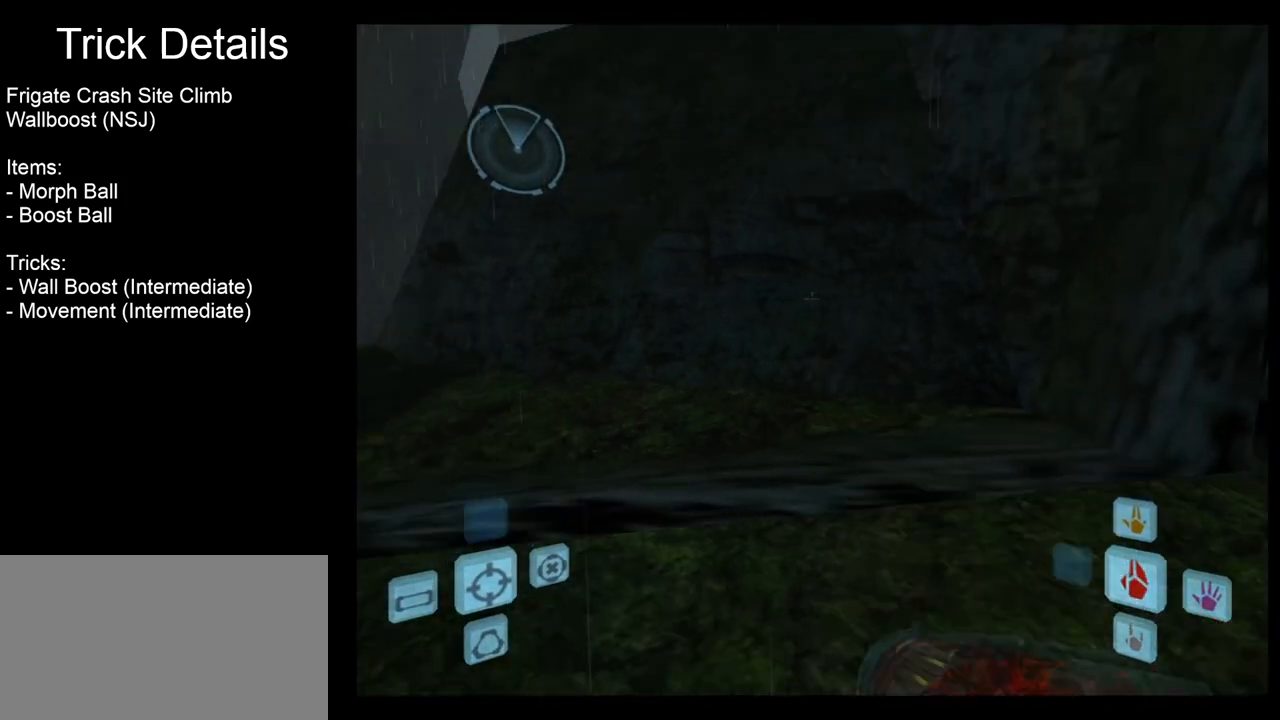
{"buttons": [], "left_stick": "center", "events": [[67, "X", "up"]]}
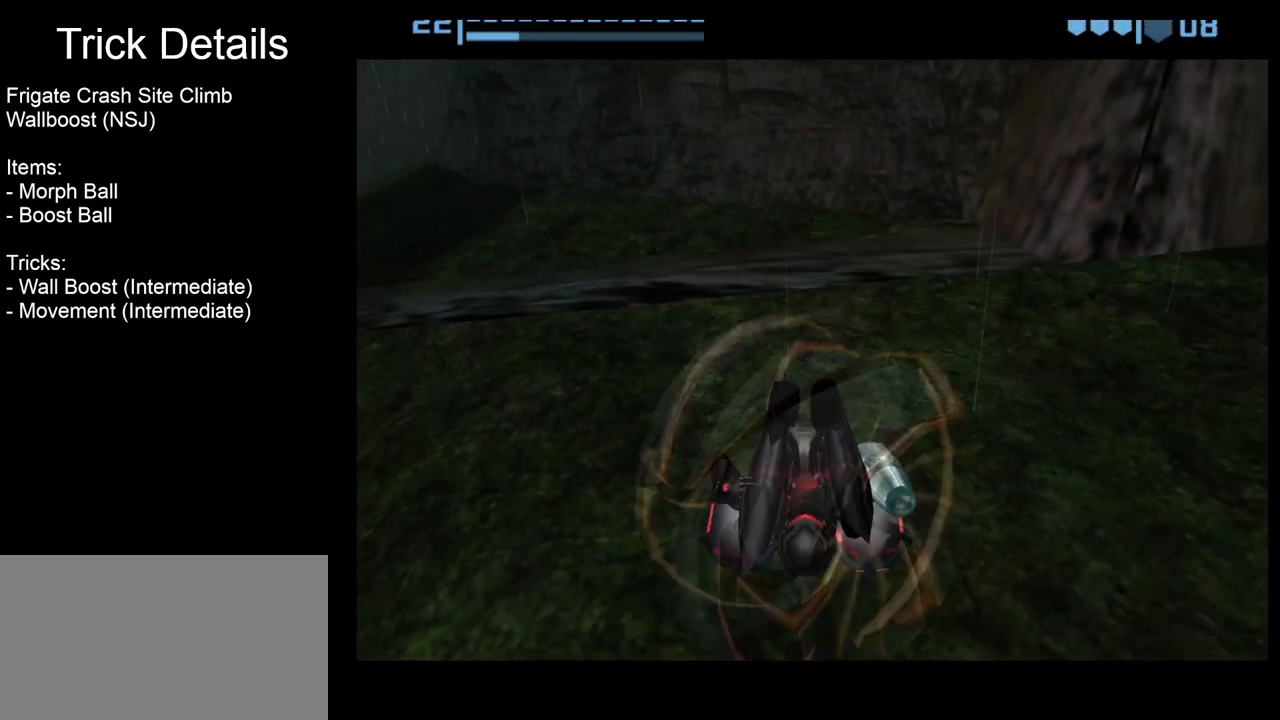
{"buttons": ["B"], "left_stick": "center", "events": [[233, "B", "down"]]}
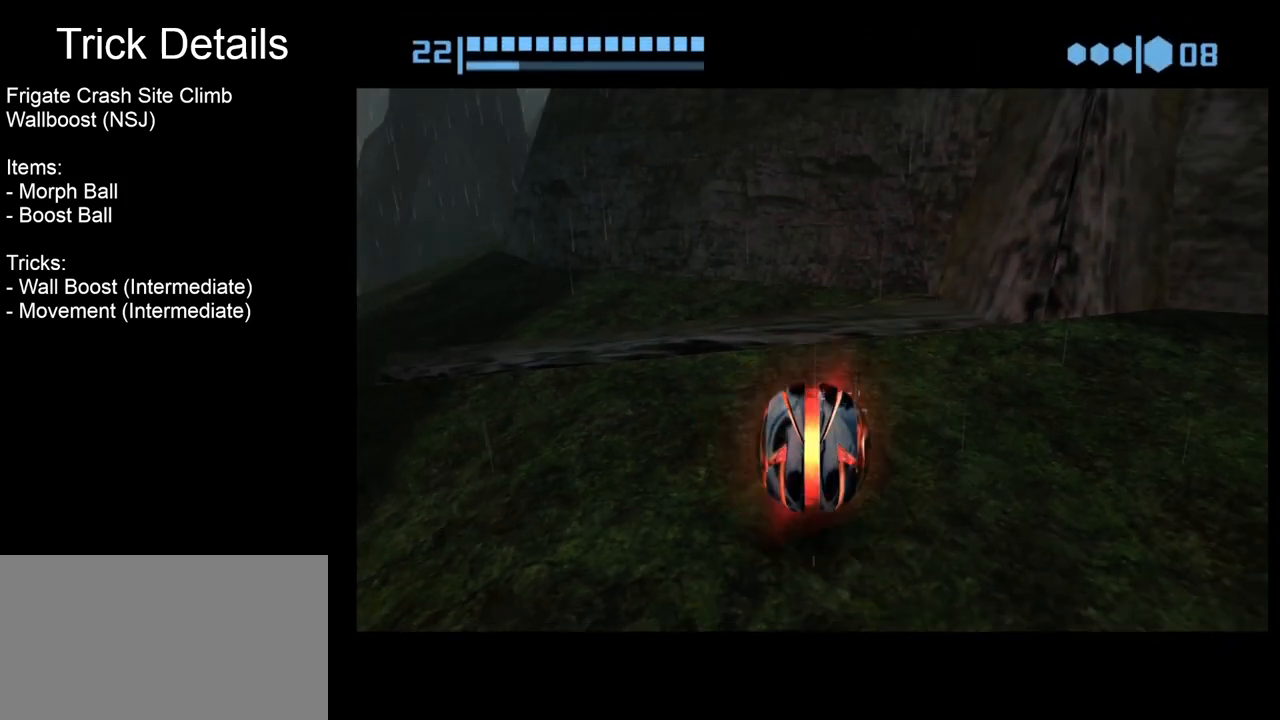
{"buttons": ["B"], "left_stick": "up", "events": [[433, "left_stick", "up"]]}